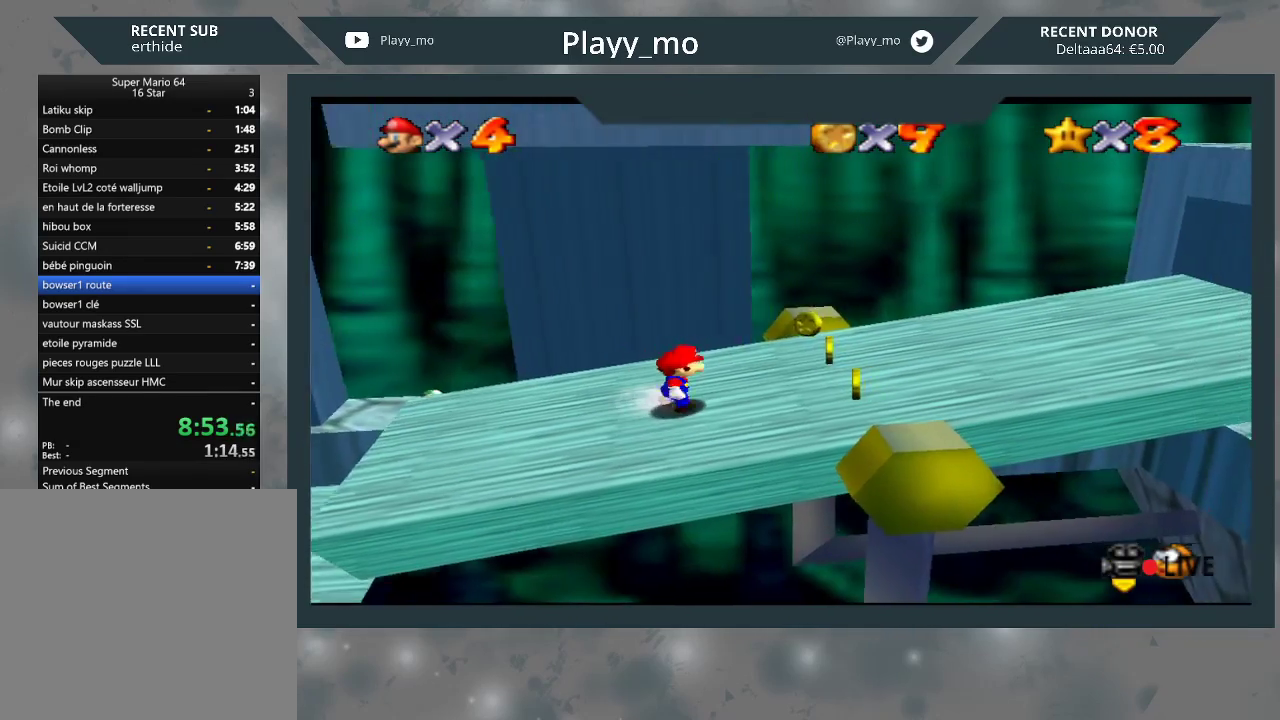
Gameplay with a controller (Xbox layout); each line is a JSON object with the inputs held at the frame after it. "events" lists button and stick changes between this image and that frame as [ms after this image, input, new state], when the widget could be followed in between. Not read: Z.
{"buttons": [], "left_stick": "up-right", "right_stick": "center", "events": []}
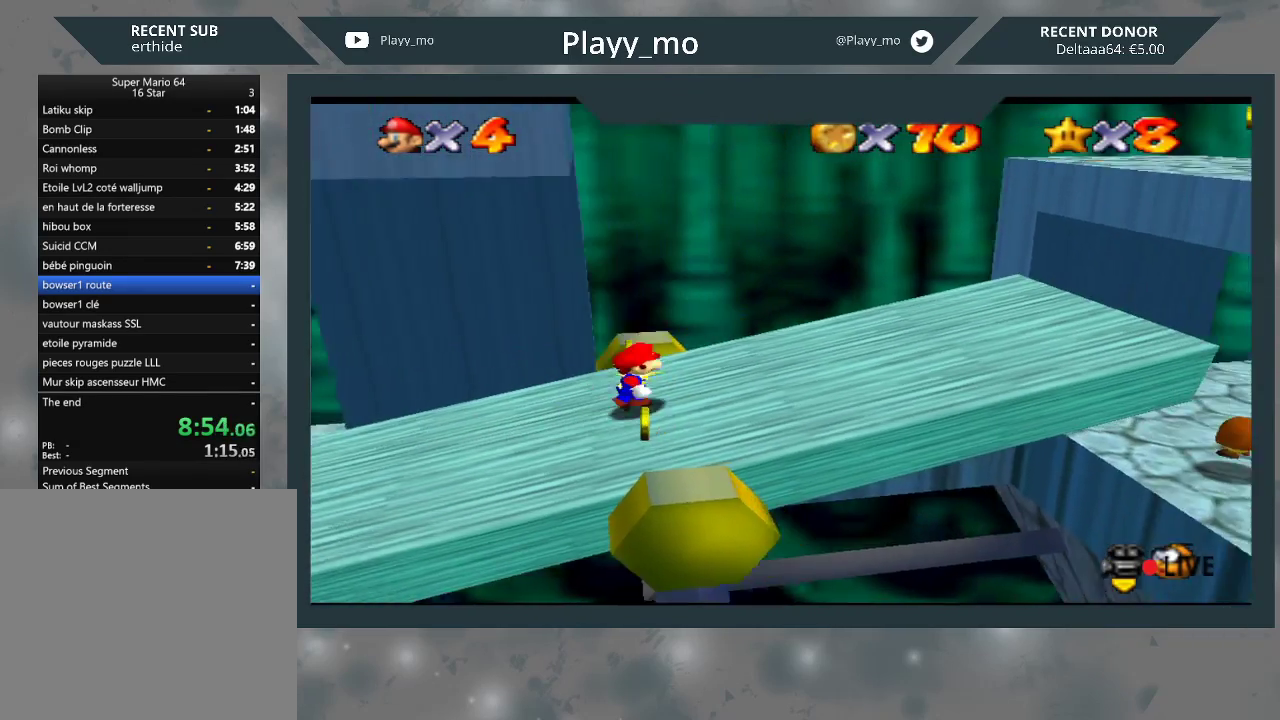
{"buttons": [], "left_stick": "up-right", "right_stick": "center", "events": []}
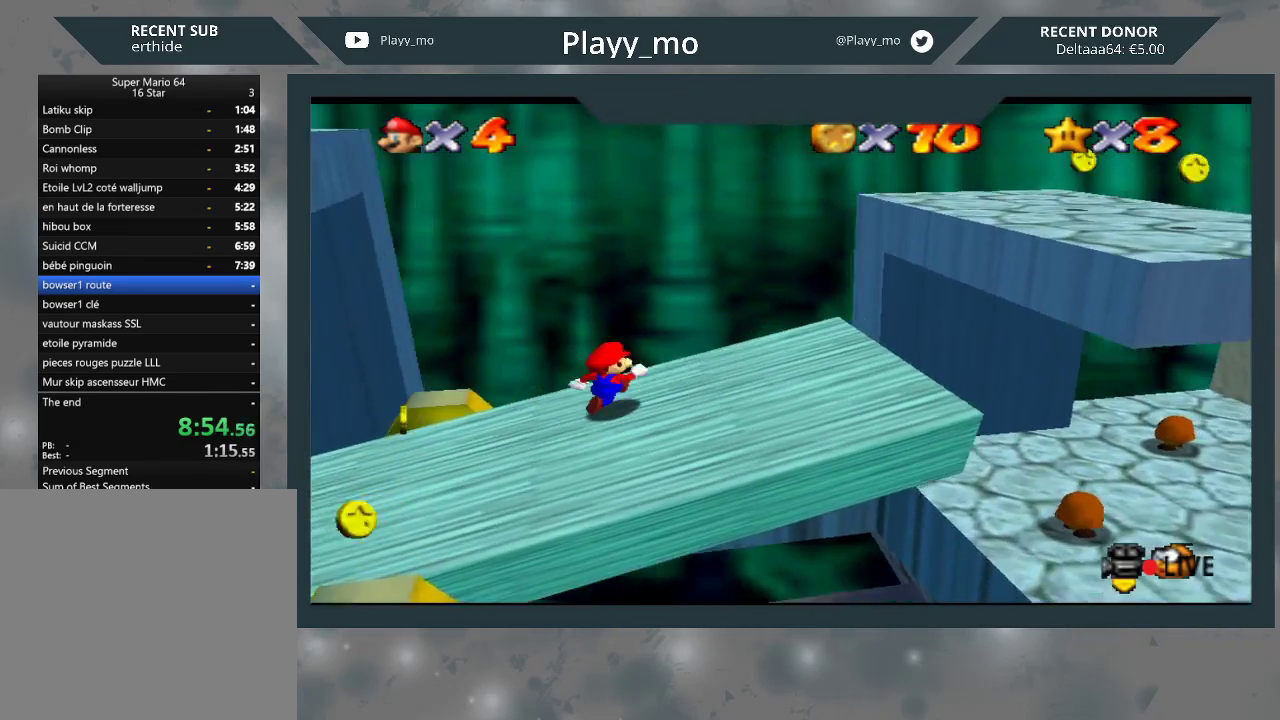
{"buttons": ["A"], "left_stick": "up-right", "right_stick": "center", "events": [[200, "A", "down"]]}
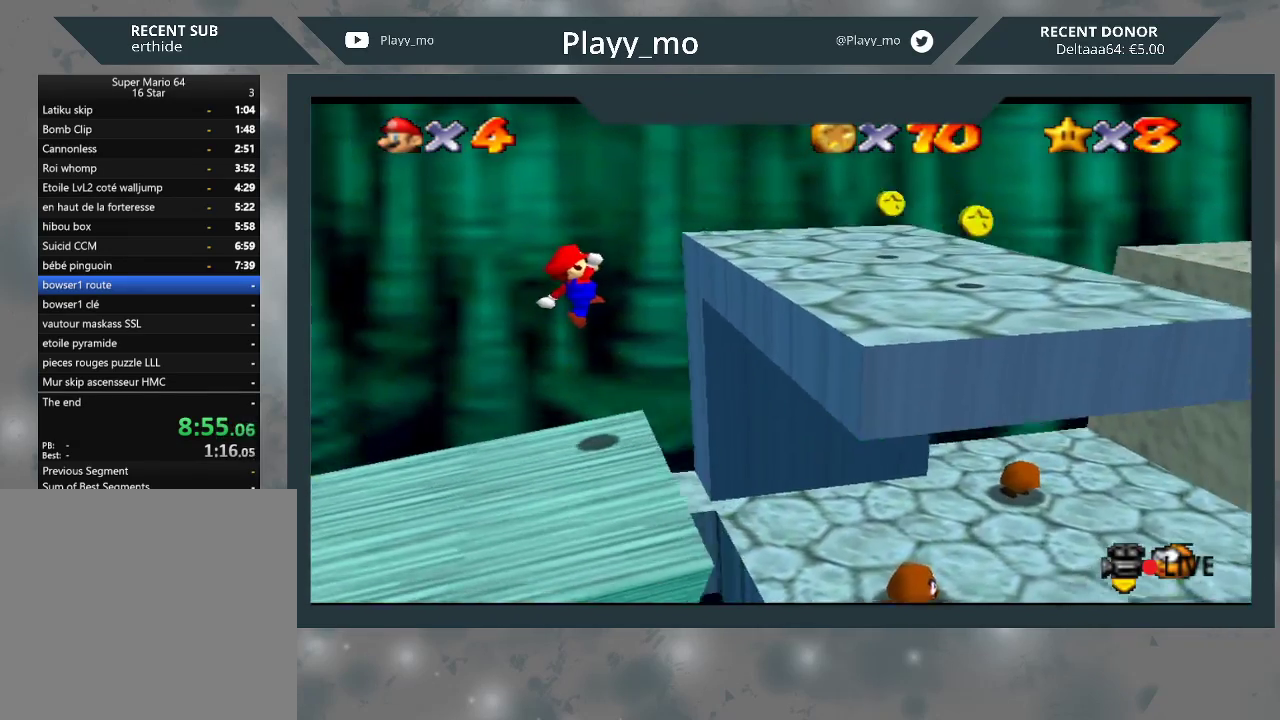
{"buttons": ["A"], "left_stick": "up-right", "right_stick": "center", "events": [[300, "A", "up"], [433, "A", "down"]]}
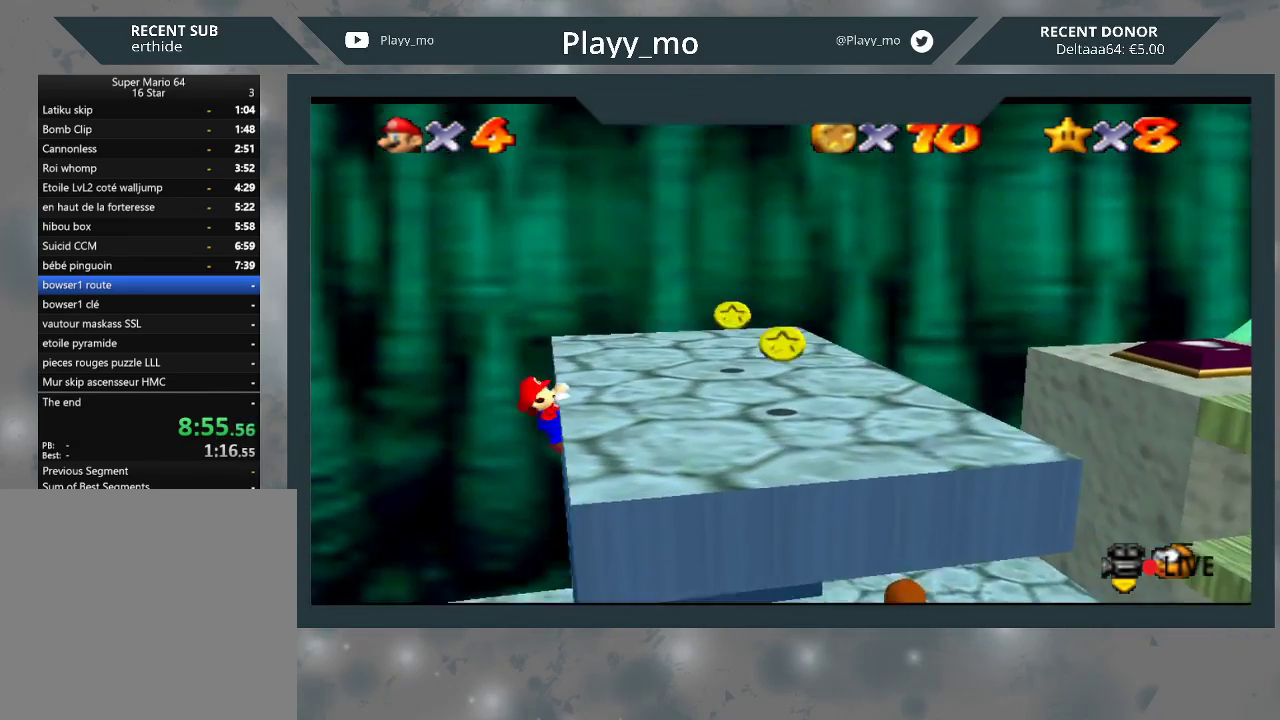
{"buttons": [], "left_stick": "up-right", "right_stick": "center", "events": [[67, "A", "up"]]}
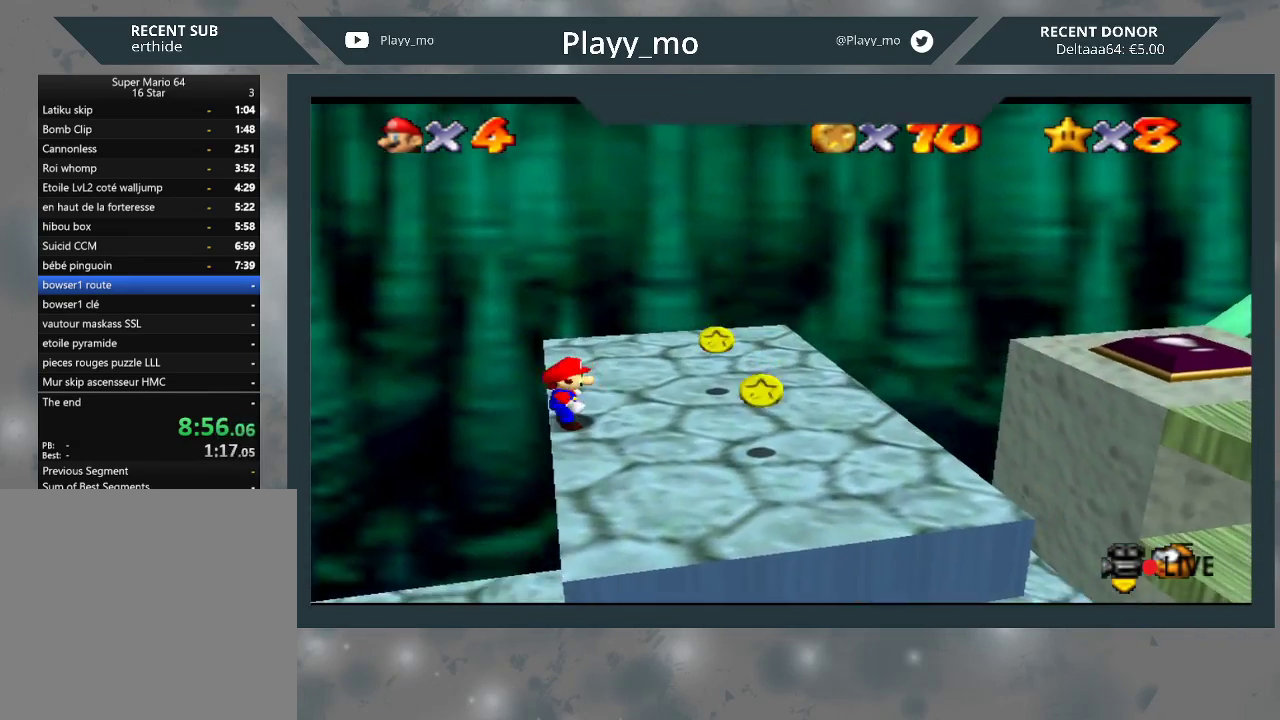
{"buttons": [], "left_stick": "up-right", "right_stick": "center", "events": []}
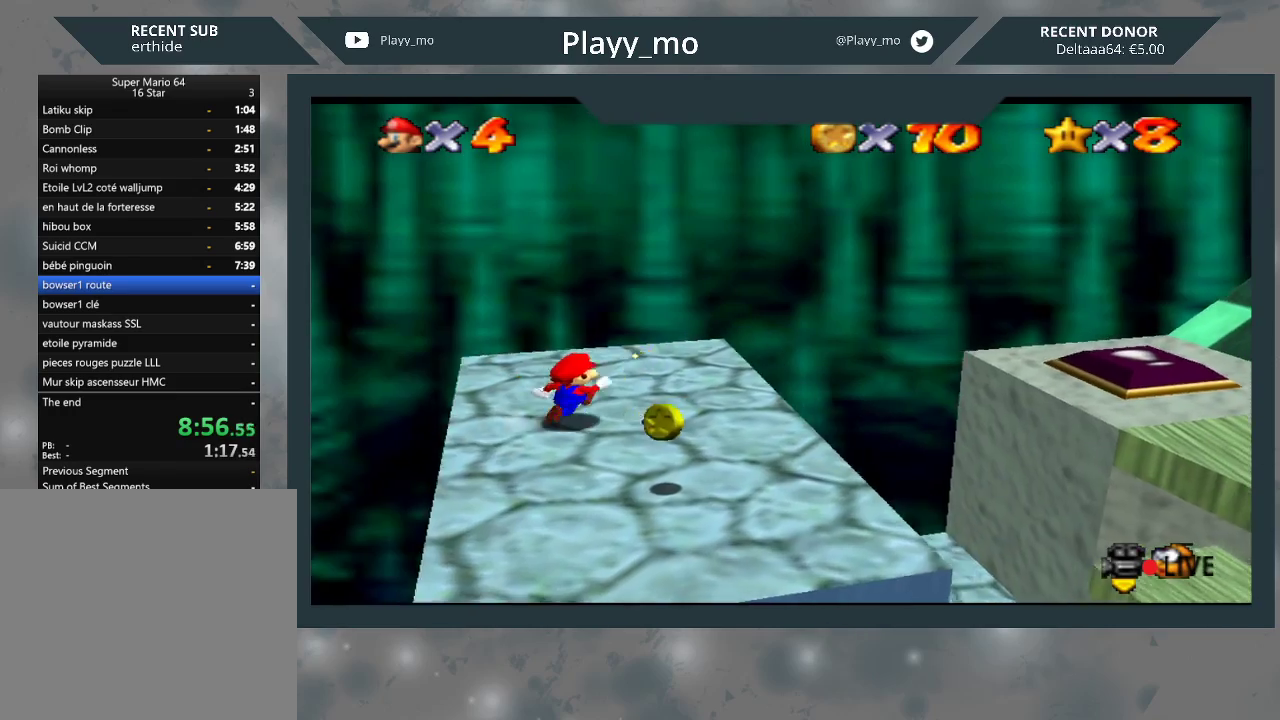
{"buttons": ["A"], "left_stick": "right", "right_stick": "center", "events": [[67, "left_stick", "right"], [267, "A", "down"]]}
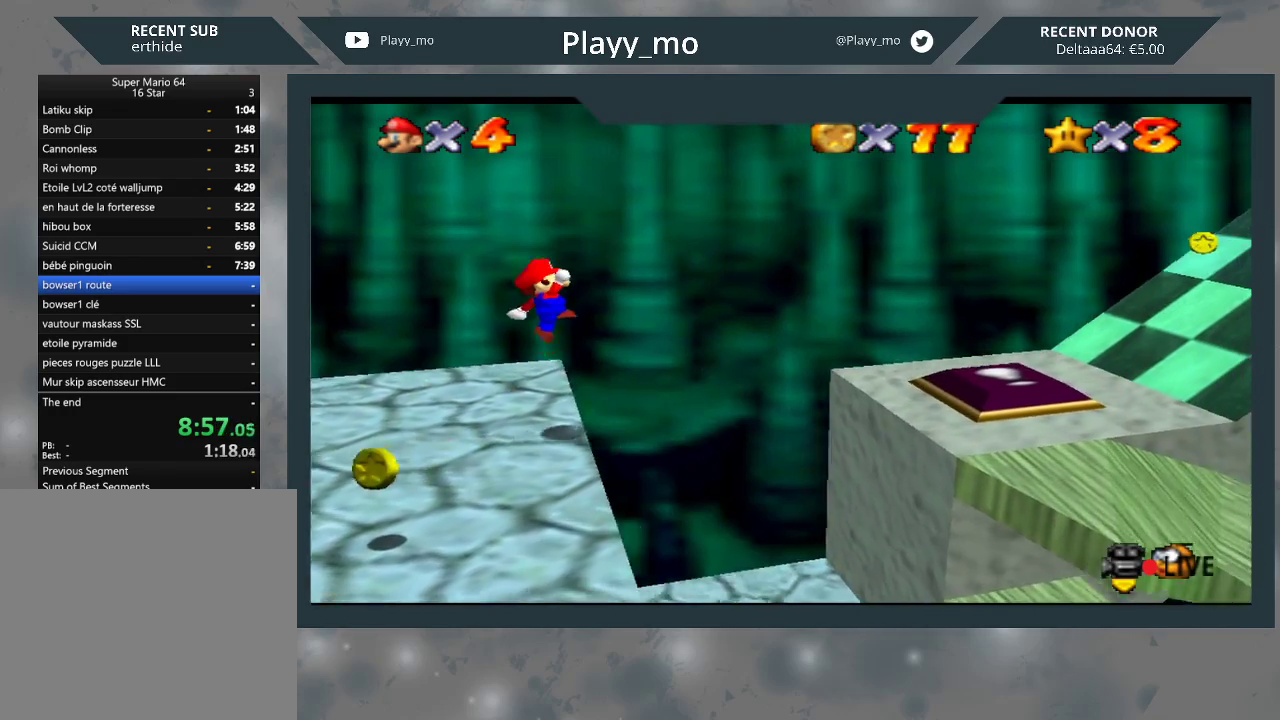
{"buttons": ["A", "B"], "left_stick": "up-right", "right_stick": "center", "events": [[233, "left_stick", "up-right"], [300, "B", "down"]]}
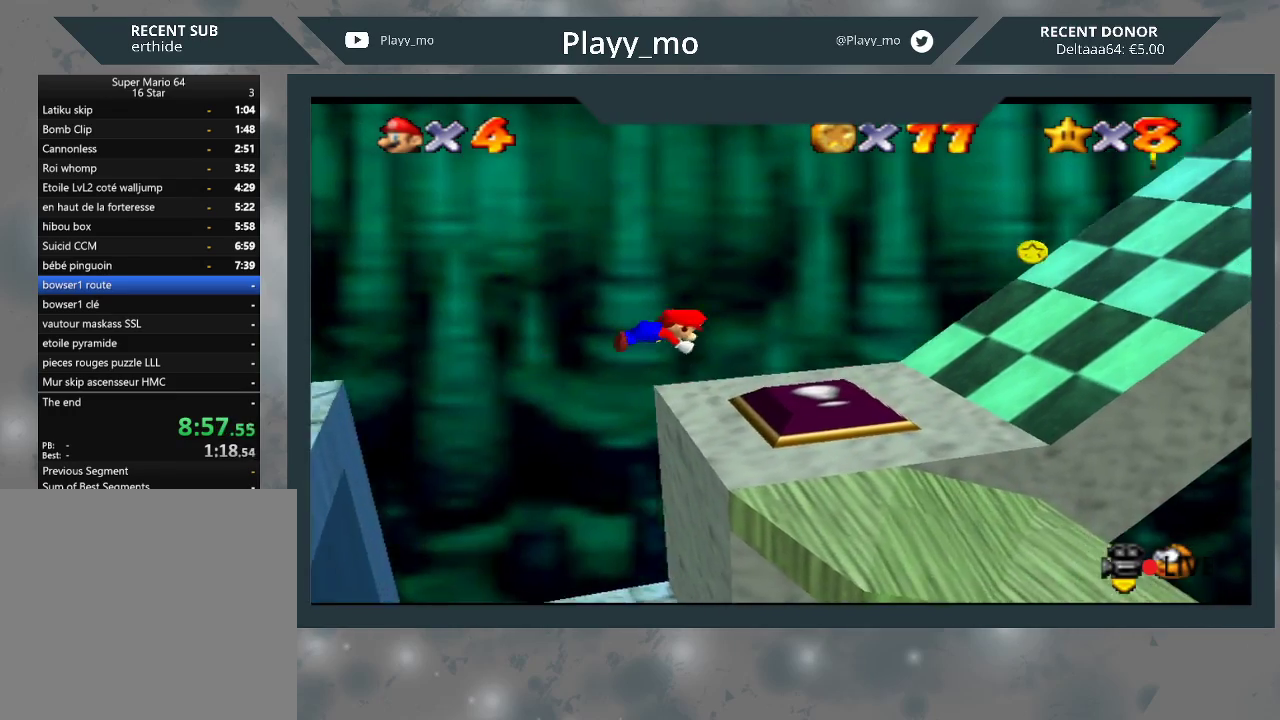
{"buttons": ["A", "L3"], "left_stick": "left", "right_stick": "center", "events": [[67, "B", "up"], [100, "A", "up"], [100, "left_stick", "up-left"], [233, "A", "down"], [300, "L3", "down"], [300, "left_stick", "left"], [333, "A", "up"], [367, "A", "down"]]}
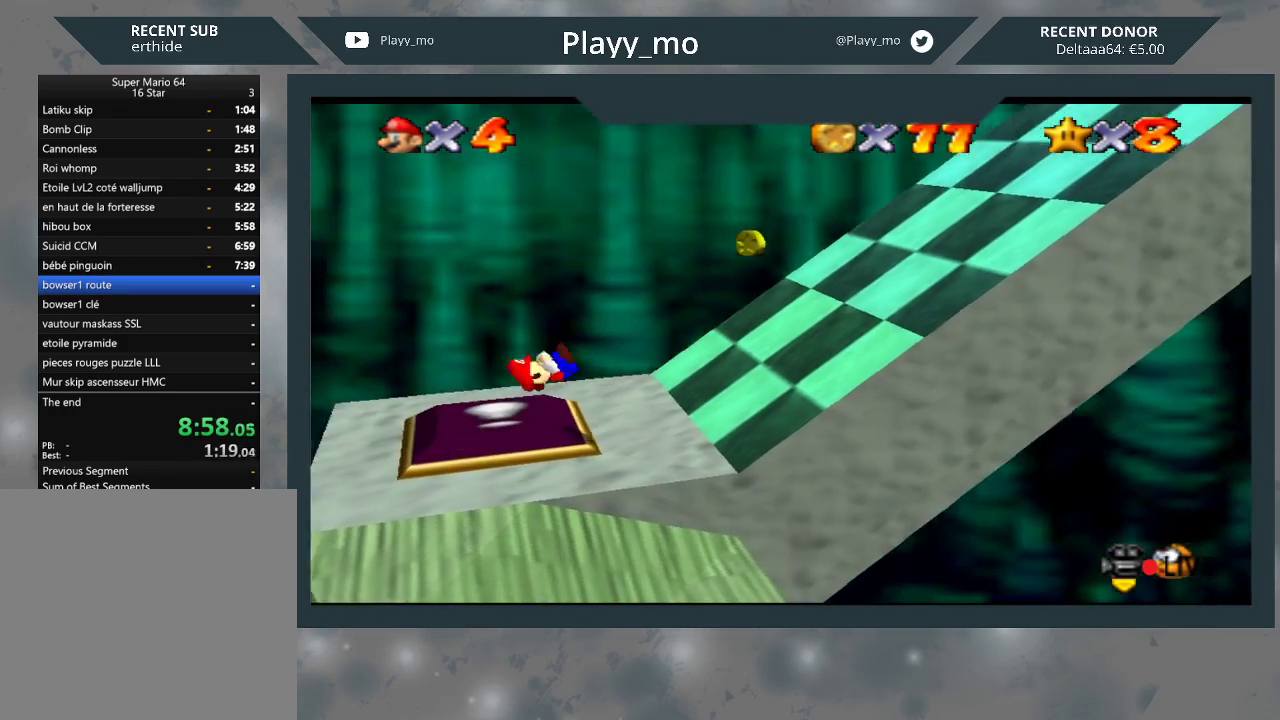
{"buttons": [], "left_stick": "center", "right_stick": "center", "events": [[33, "A", "up"], [267, "L3", "up"], [433, "left_stick", "center"]]}
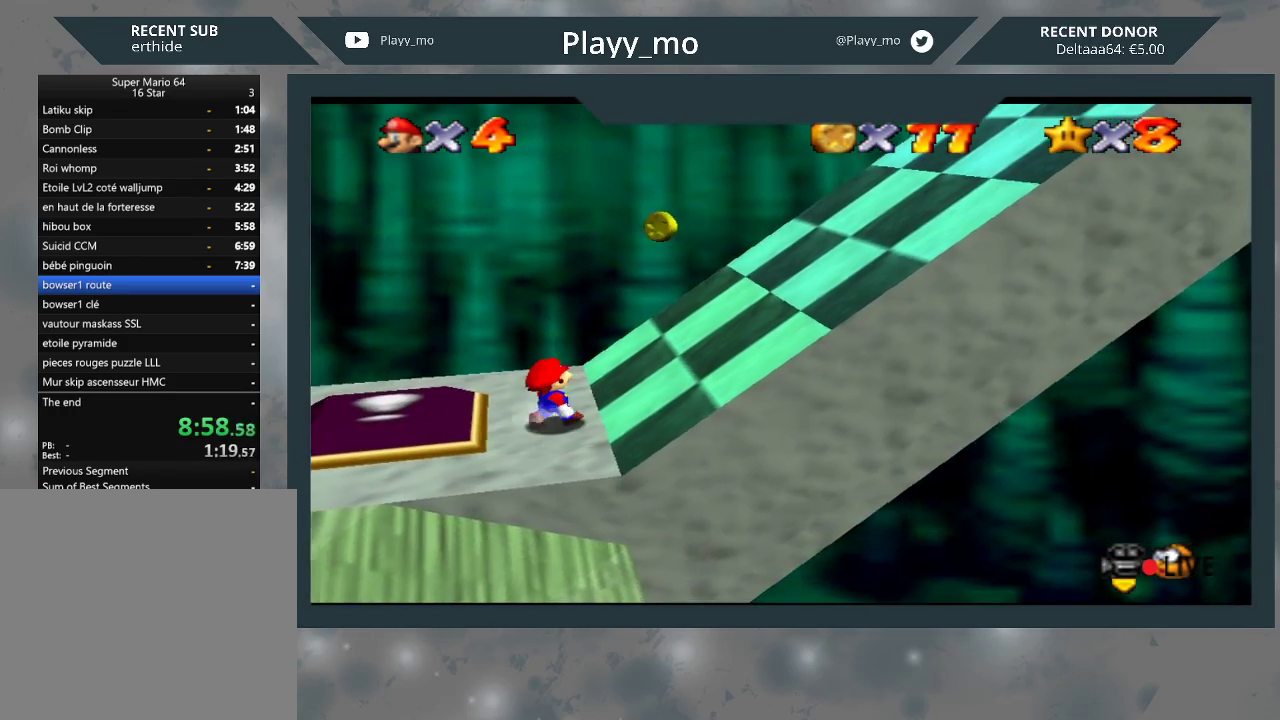
{"buttons": ["A"], "left_stick": "down-left", "right_stick": "center", "events": [[167, "left_stick", "left"], [200, "A", "down"], [367, "left_stick", "down-left"]]}
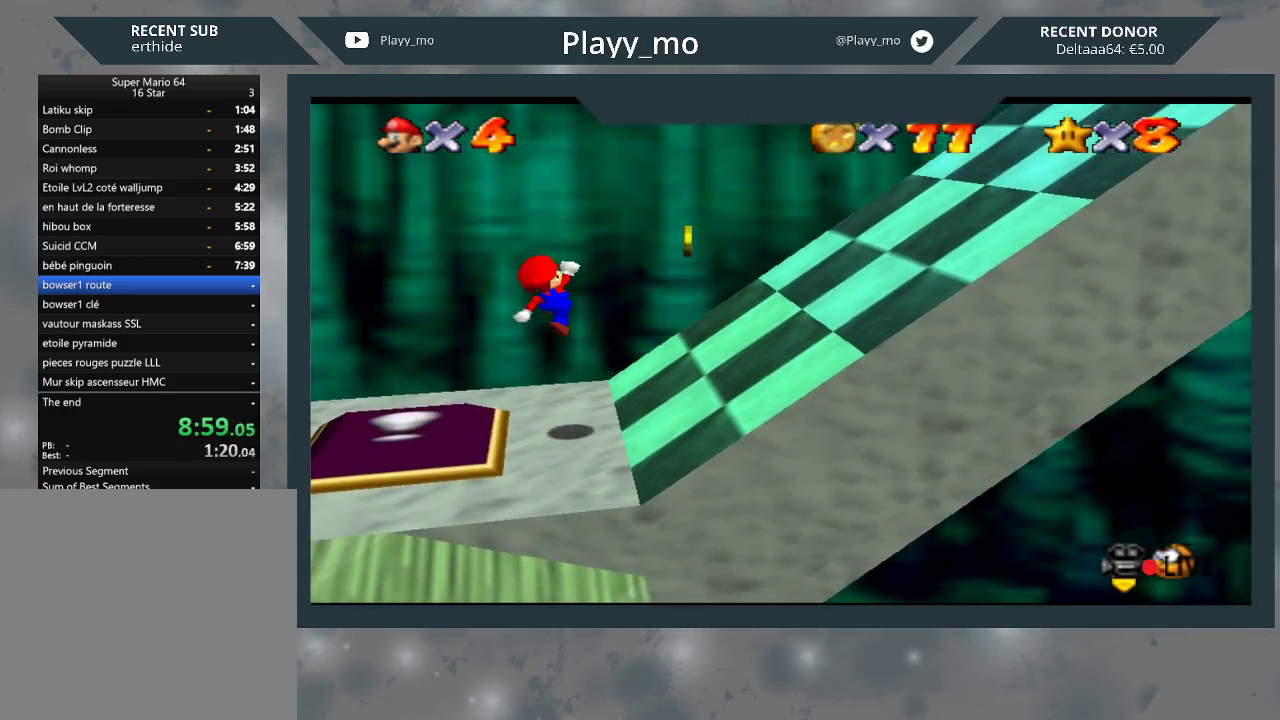
{"buttons": [], "left_stick": "left", "right_stick": "center", "events": [[433, "left_stick", "left"], [467, "A", "up"]]}
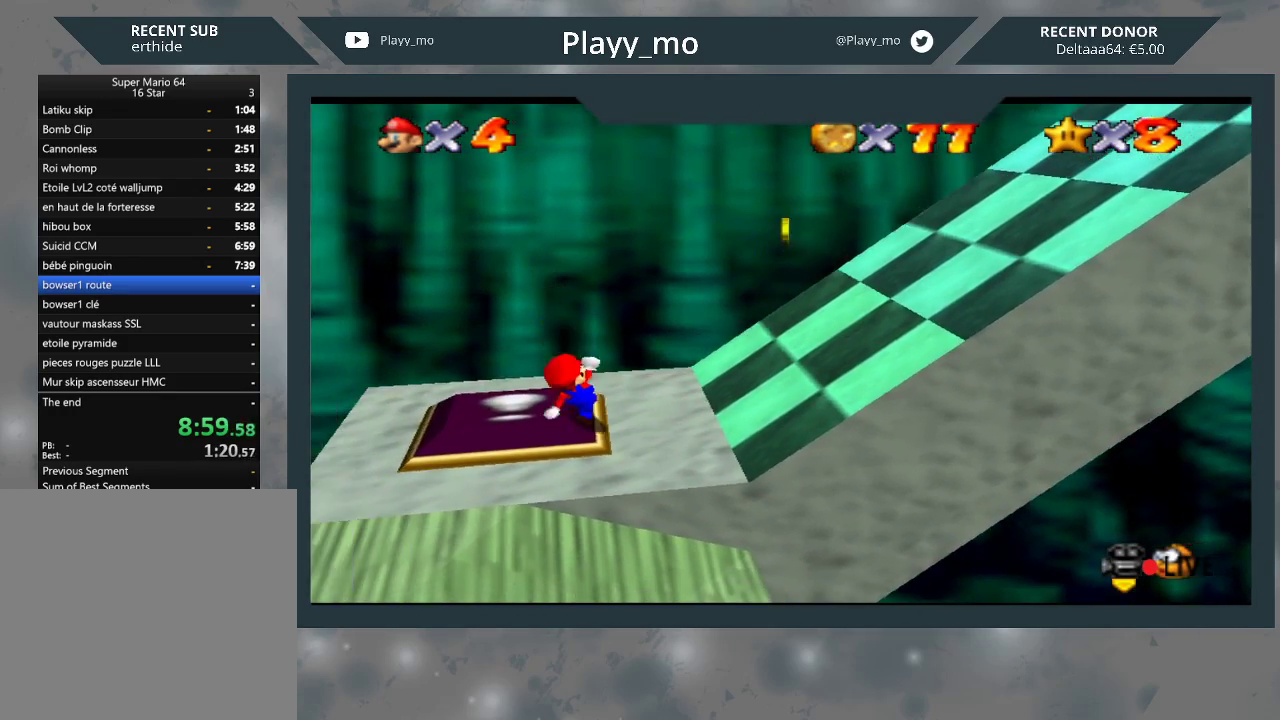
{"buttons": [], "left_stick": "right", "right_stick": "center", "events": [[33, "left_stick", "center"], [233, "left_stick", "right"]]}
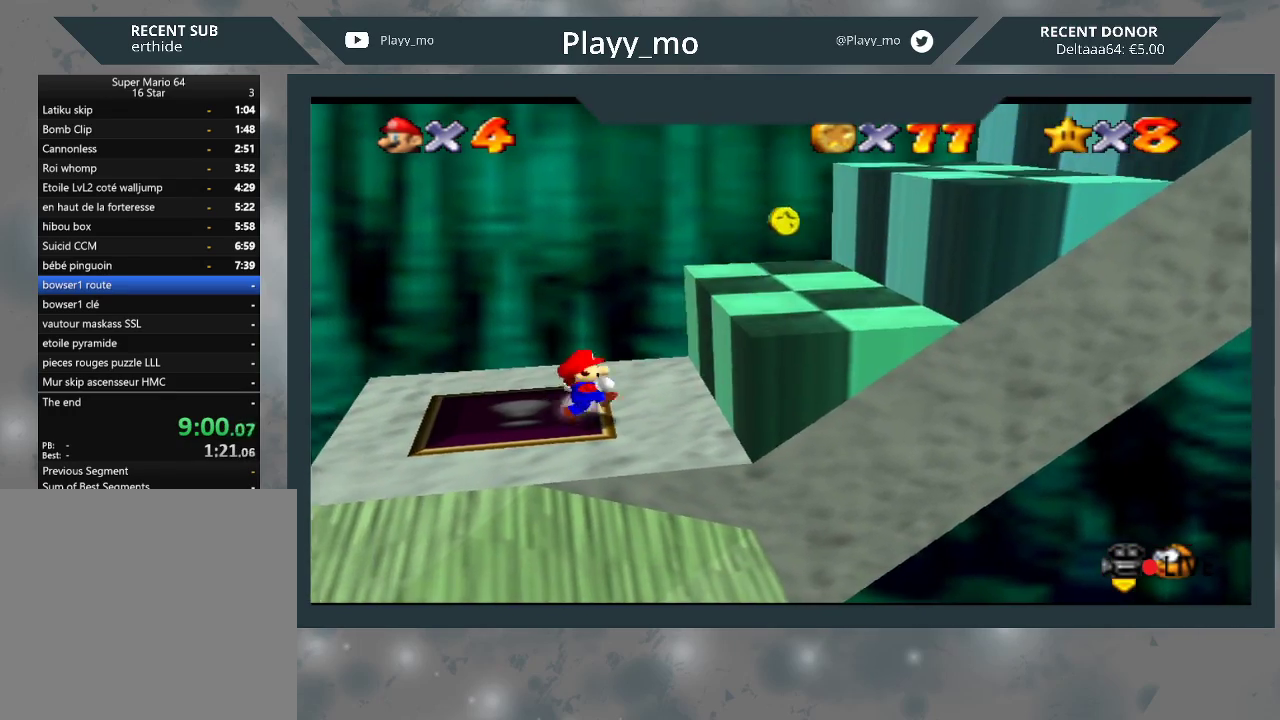
{"buttons": [], "left_stick": "up-right", "right_stick": "center", "events": [[67, "A", "down"], [200, "left_stick", "up-right"], [500, "A", "up"]]}
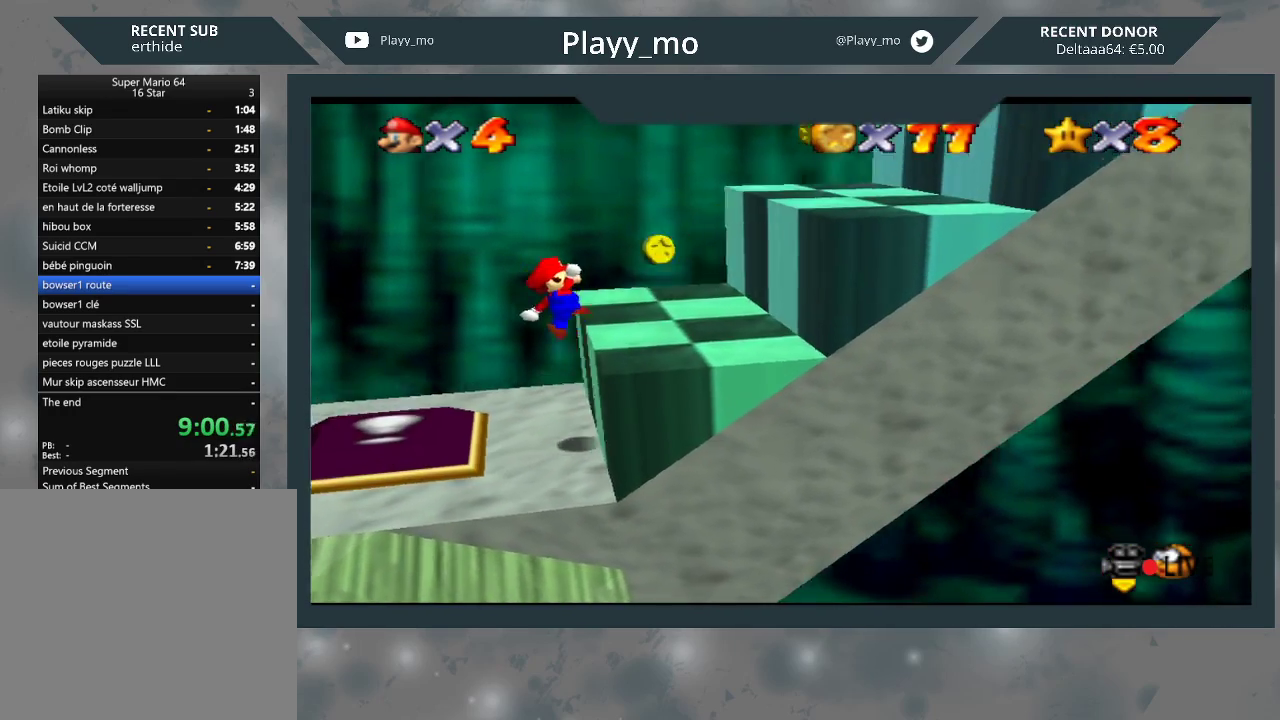
{"buttons": ["A"], "left_stick": "up-right", "right_stick": "center", "events": [[200, "A", "down"]]}
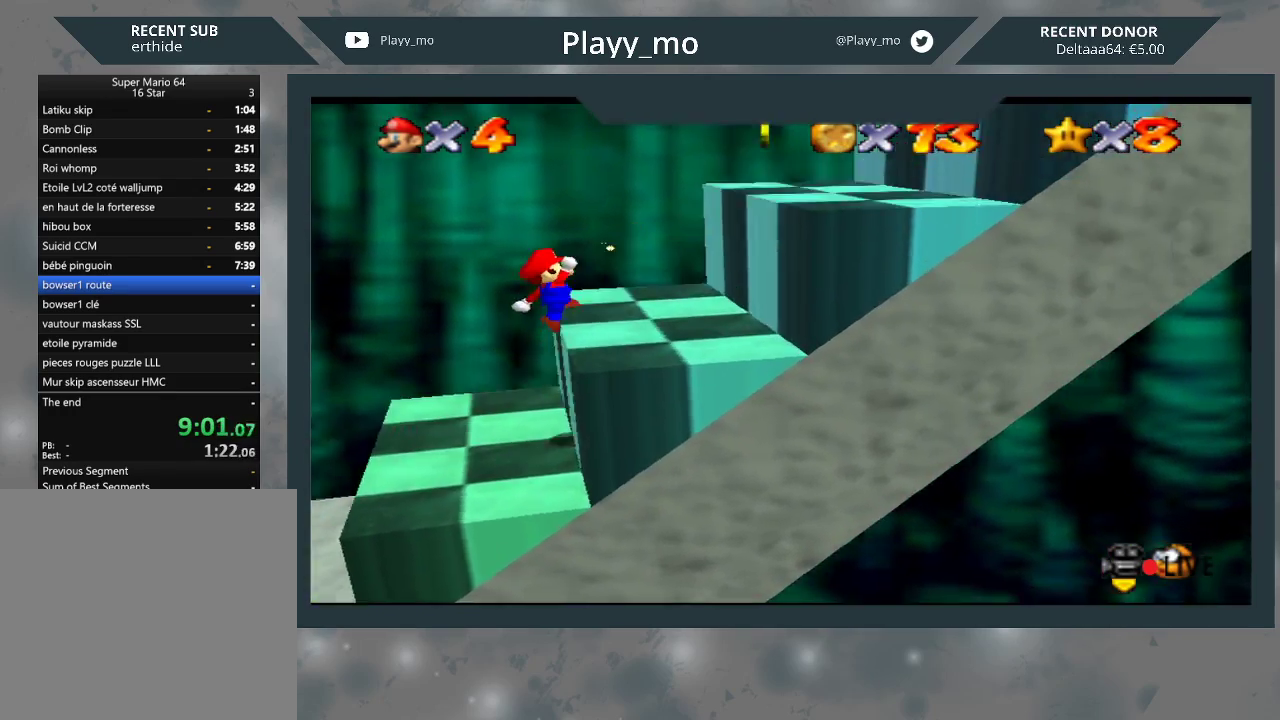
{"buttons": ["A"], "left_stick": "right", "right_stick": "center", "events": [[267, "A", "up"], [367, "A", "down"], [400, "left_stick", "right"]]}
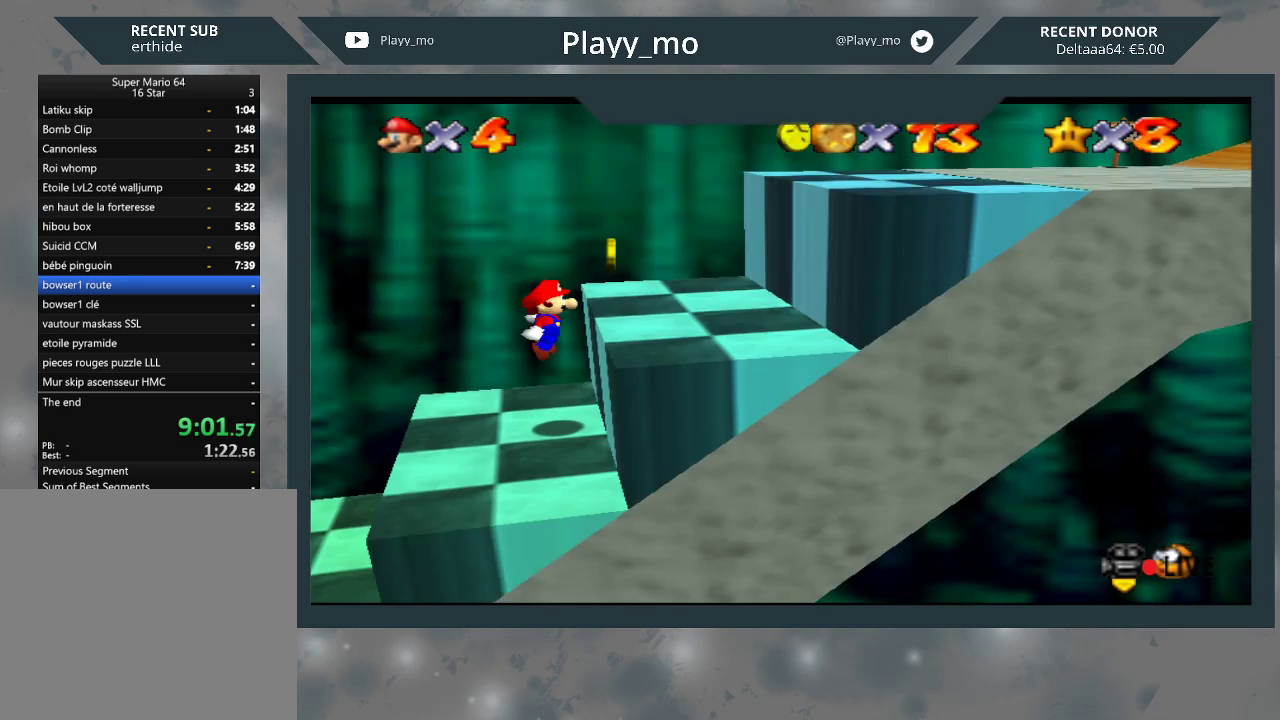
{"buttons": [], "left_stick": "right", "right_stick": "center", "events": [[300, "A", "up"]]}
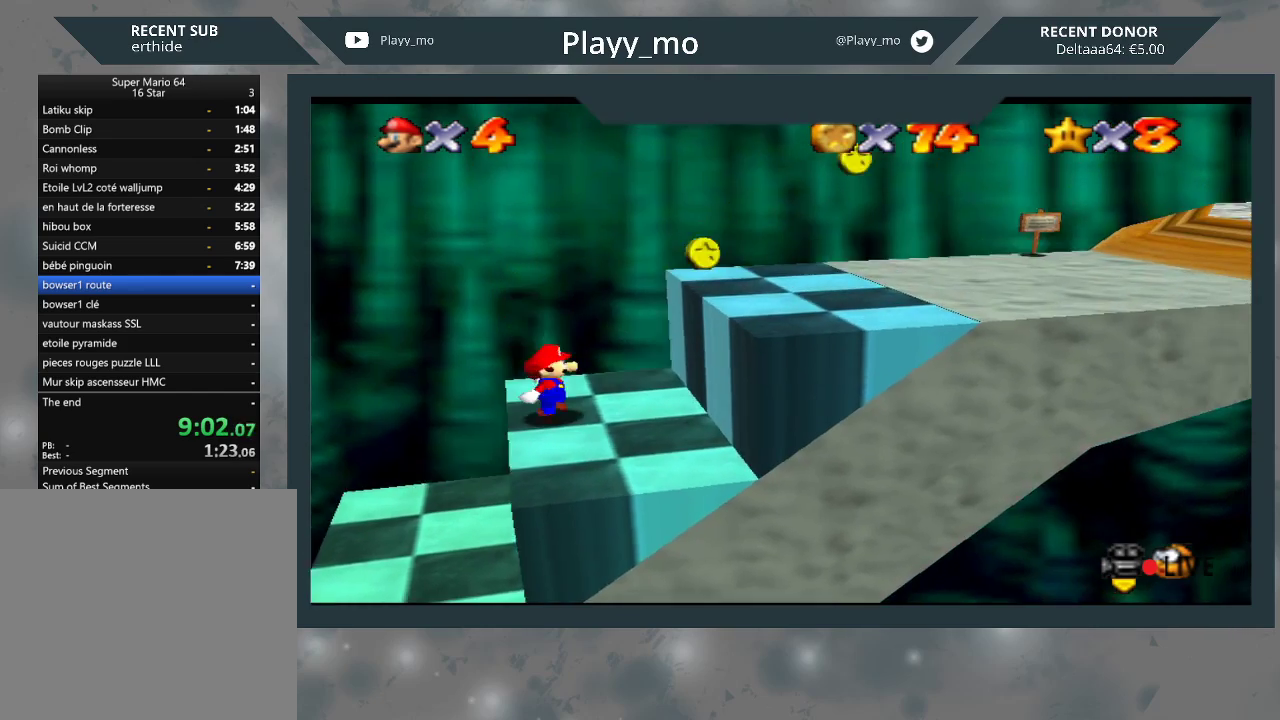
{"buttons": [], "left_stick": "right", "right_stick": "center", "events": [[100, "A", "down"], [500, "A", "up"]]}
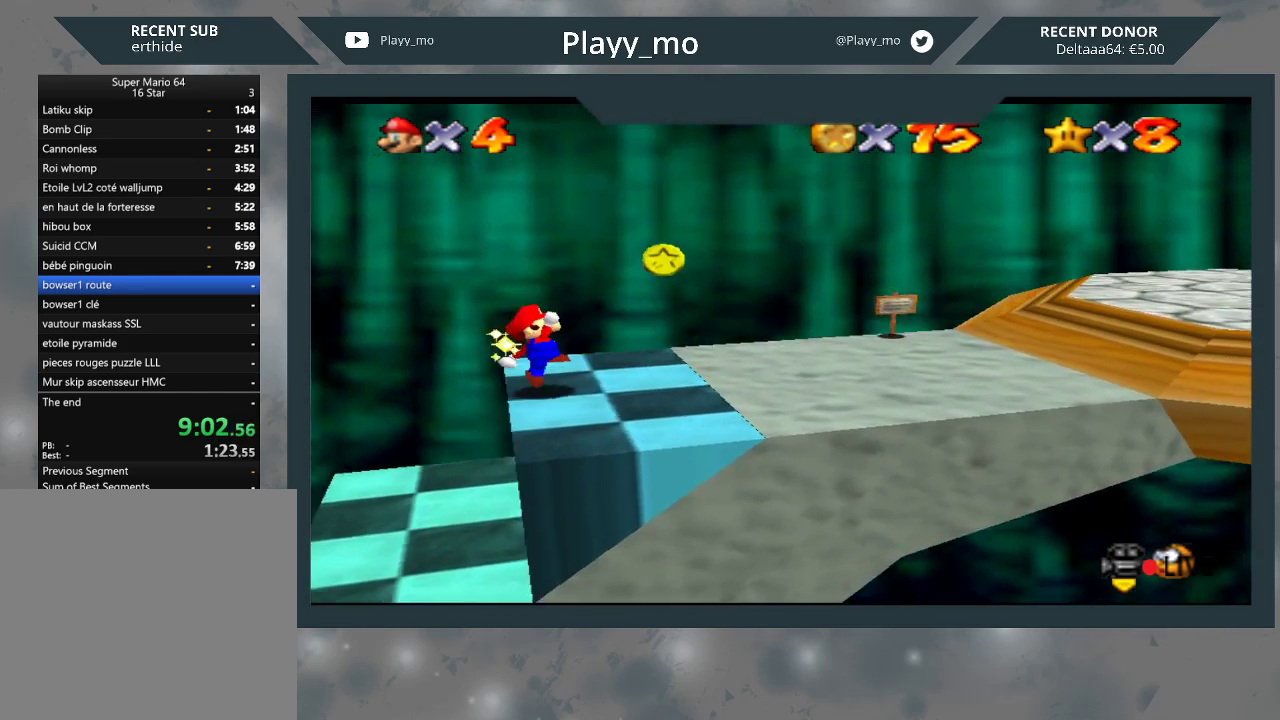
{"buttons": ["A"], "left_stick": "right", "right_stick": "center", "events": [[333, "A", "down"]]}
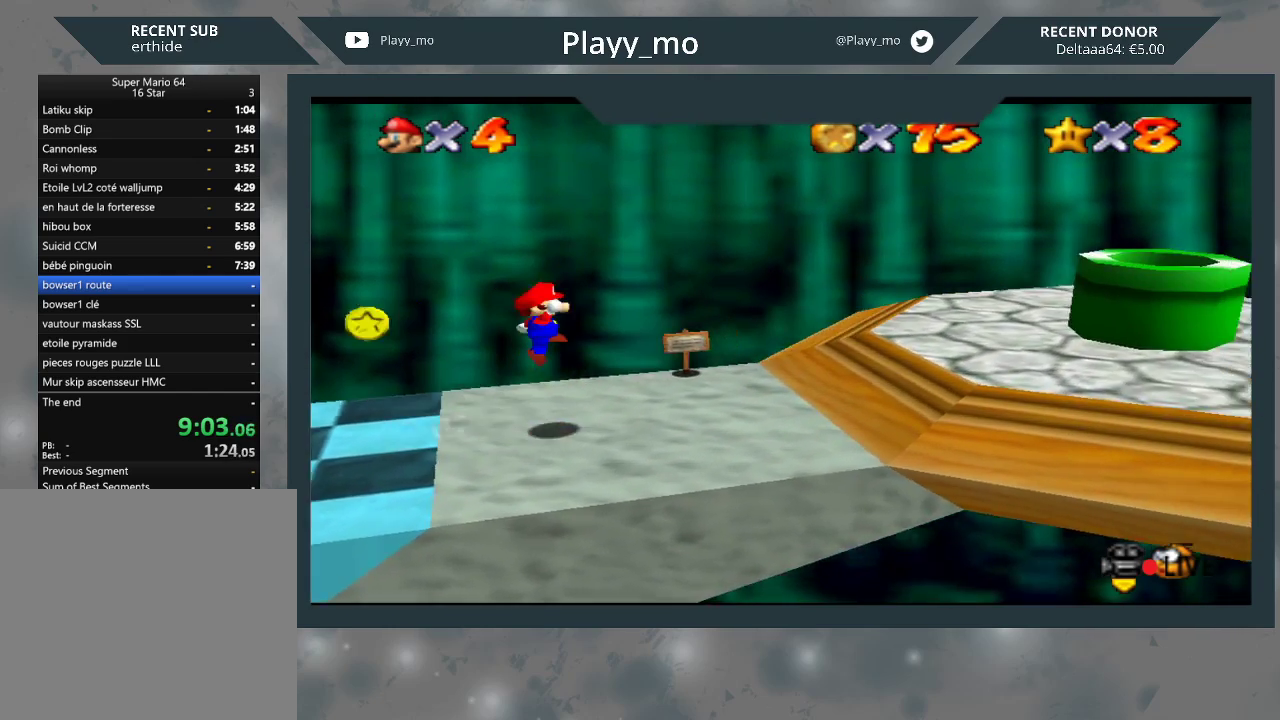
{"buttons": [], "left_stick": "right", "right_stick": "center", "events": [[367, "A", "up"]]}
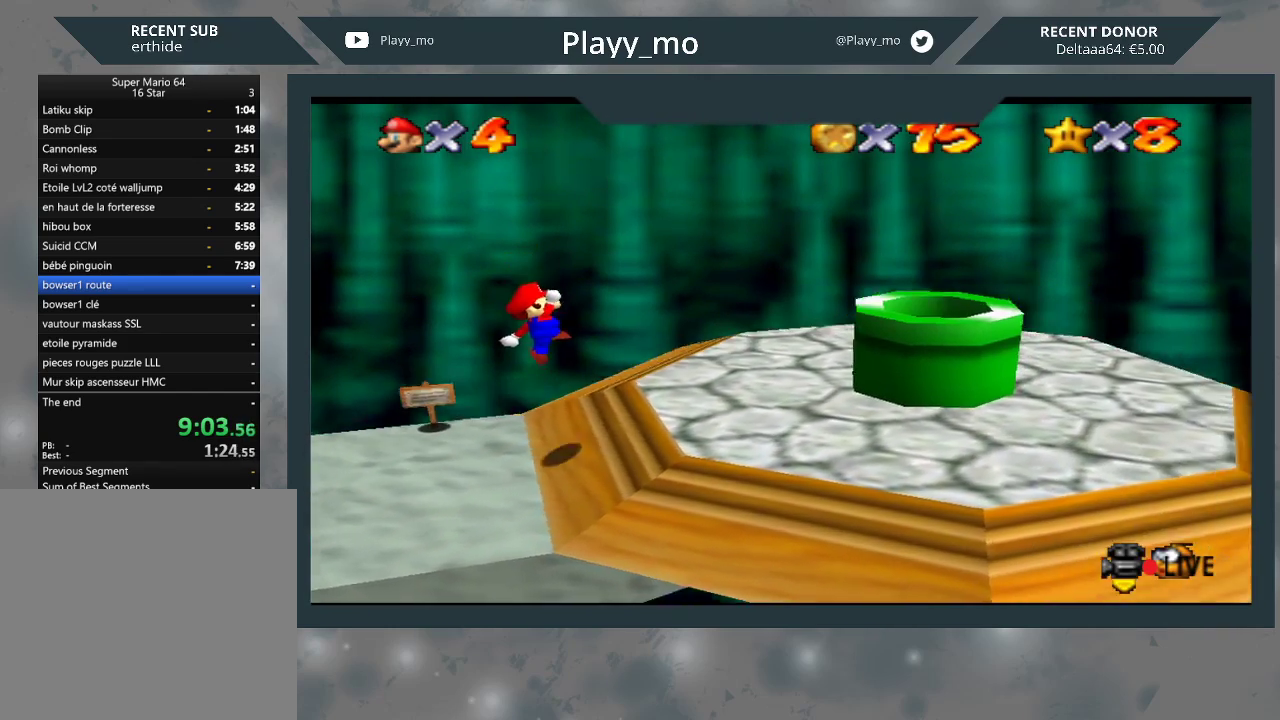
{"buttons": [], "left_stick": "right", "right_stick": "center", "events": [[233, "A", "down"], [367, "A", "up"]]}
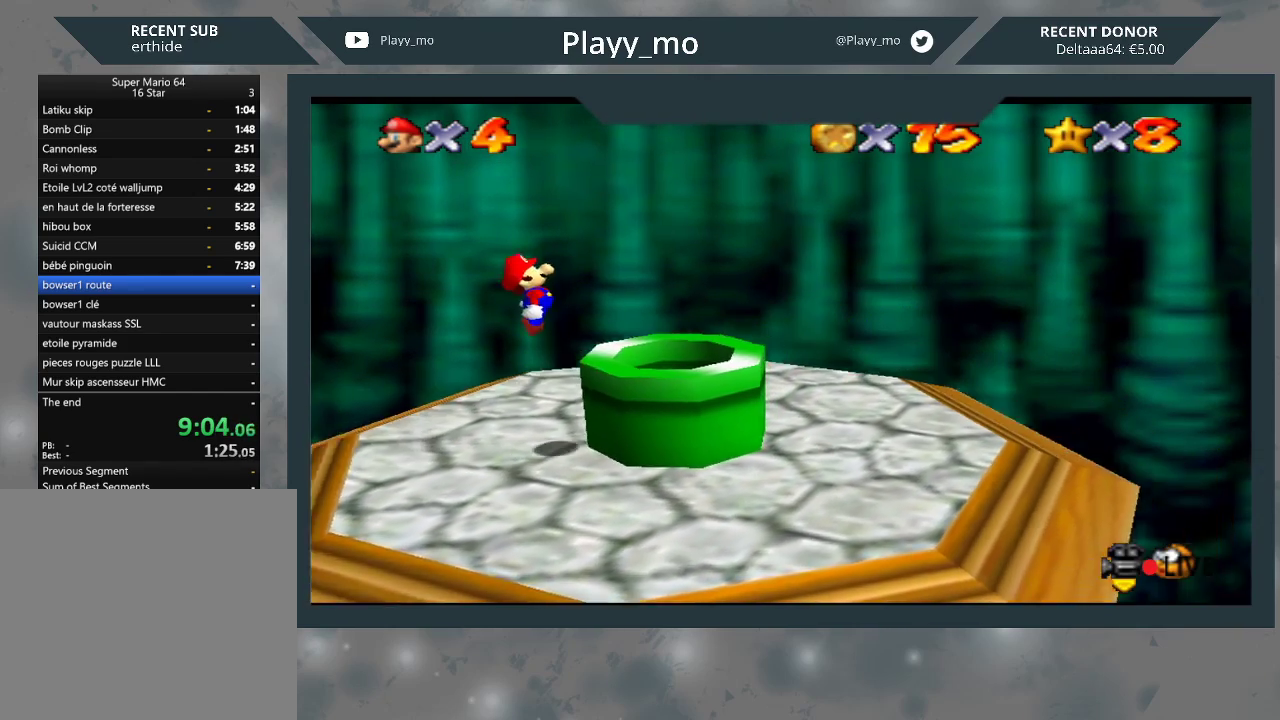
{"buttons": [], "left_stick": "center", "right_stick": "center", "events": [[33, "left_stick", "center"], [167, "L2", "down"], [433, "L2", "up"]]}
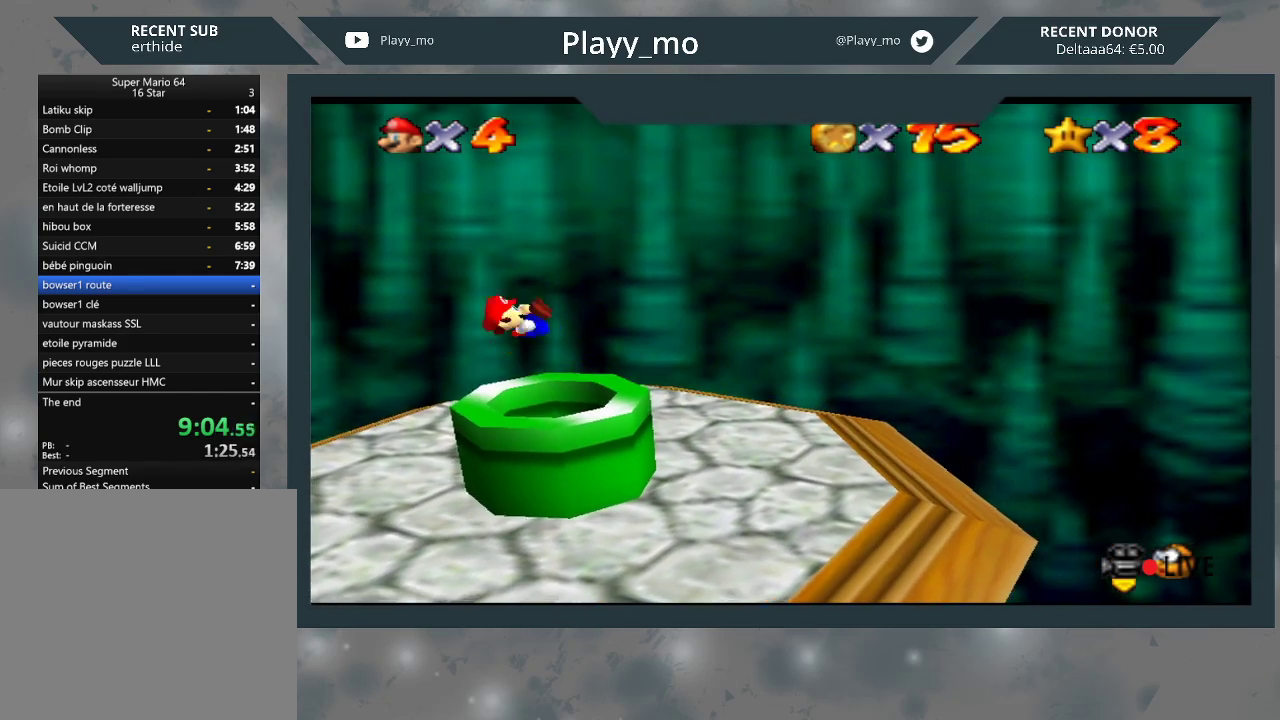
{"buttons": [], "left_stick": "center", "right_stick": "center", "events": []}
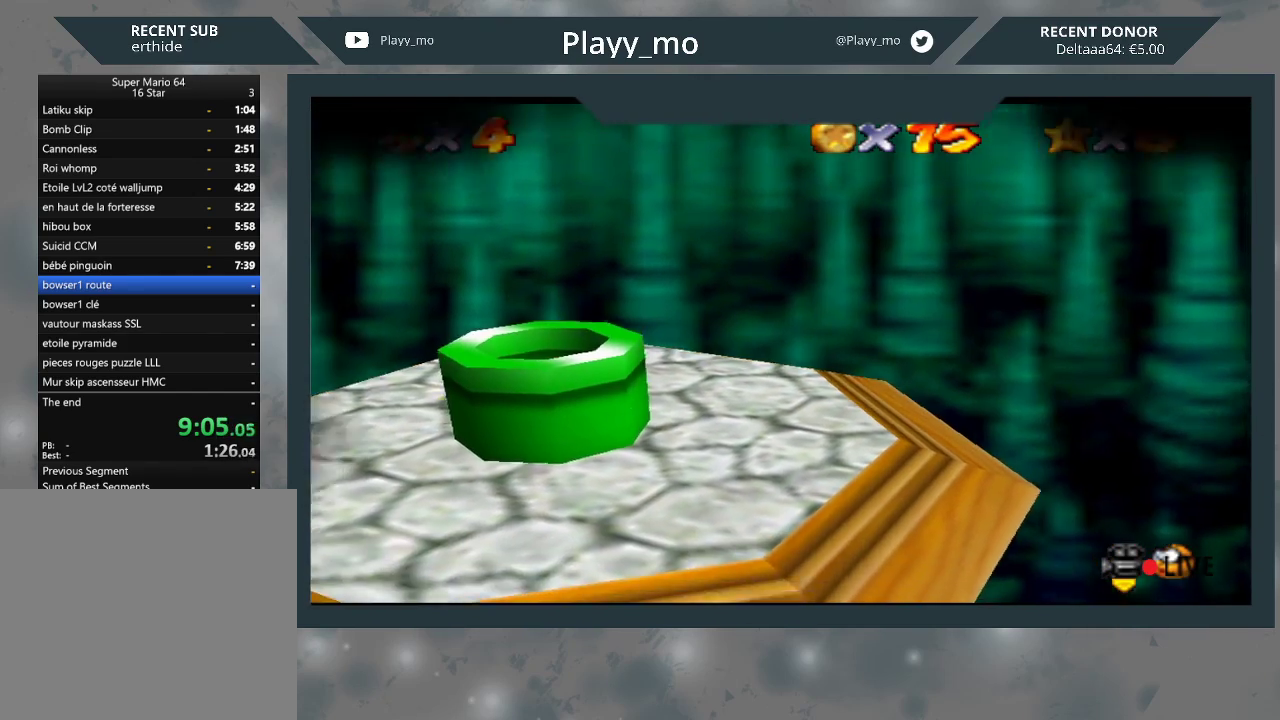
{"buttons": [], "left_stick": "center", "right_stick": "center", "events": []}
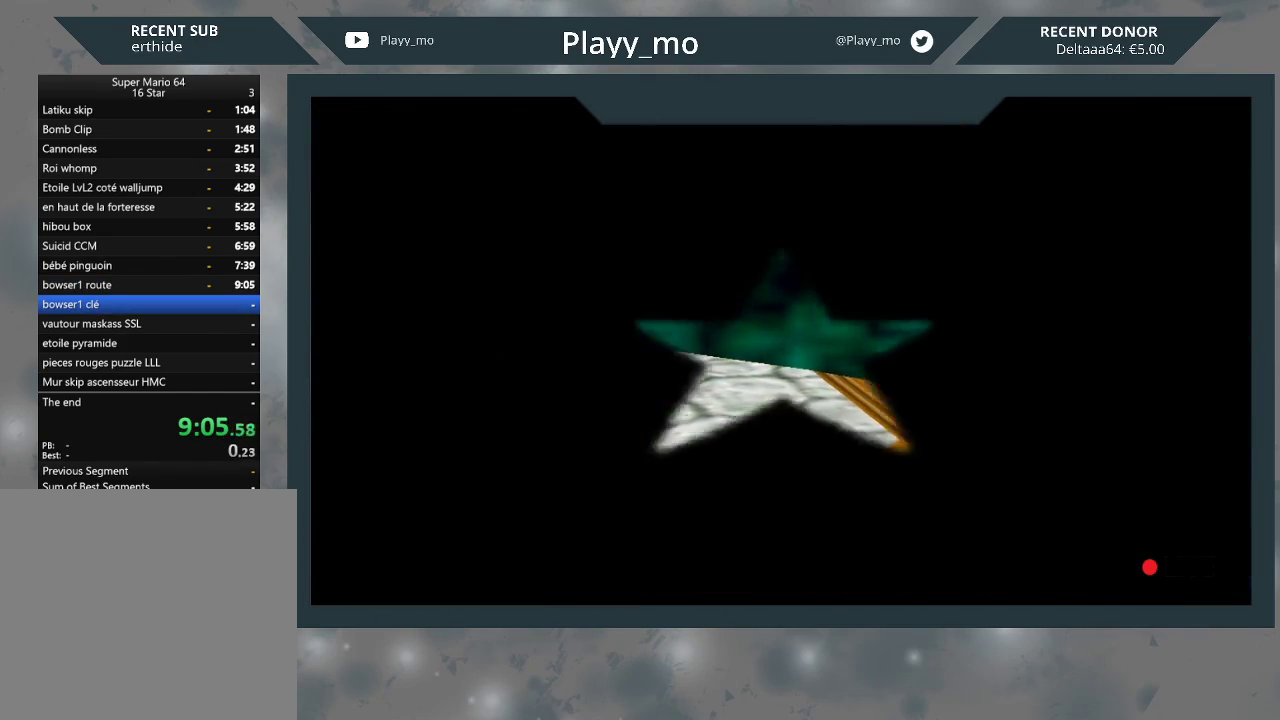
{"buttons": [], "left_stick": "center", "right_stick": "center", "events": []}
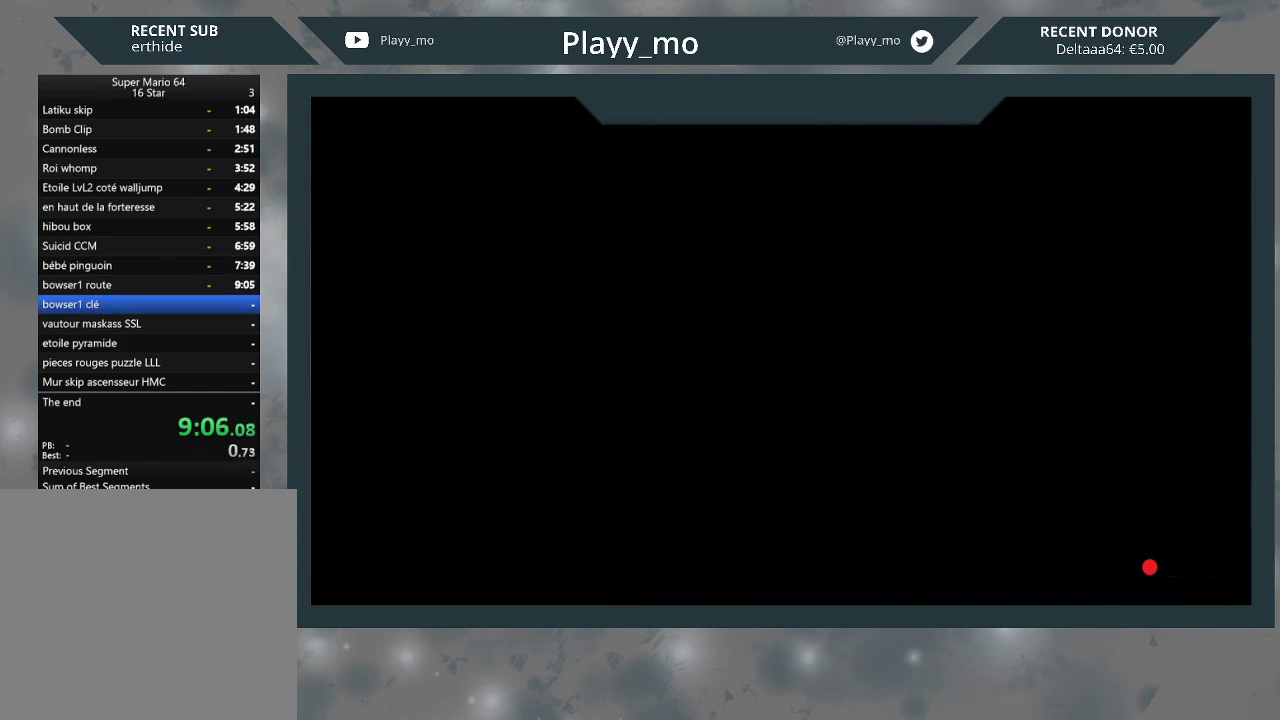
{"buttons": [], "left_stick": "center", "right_stick": "center", "events": []}
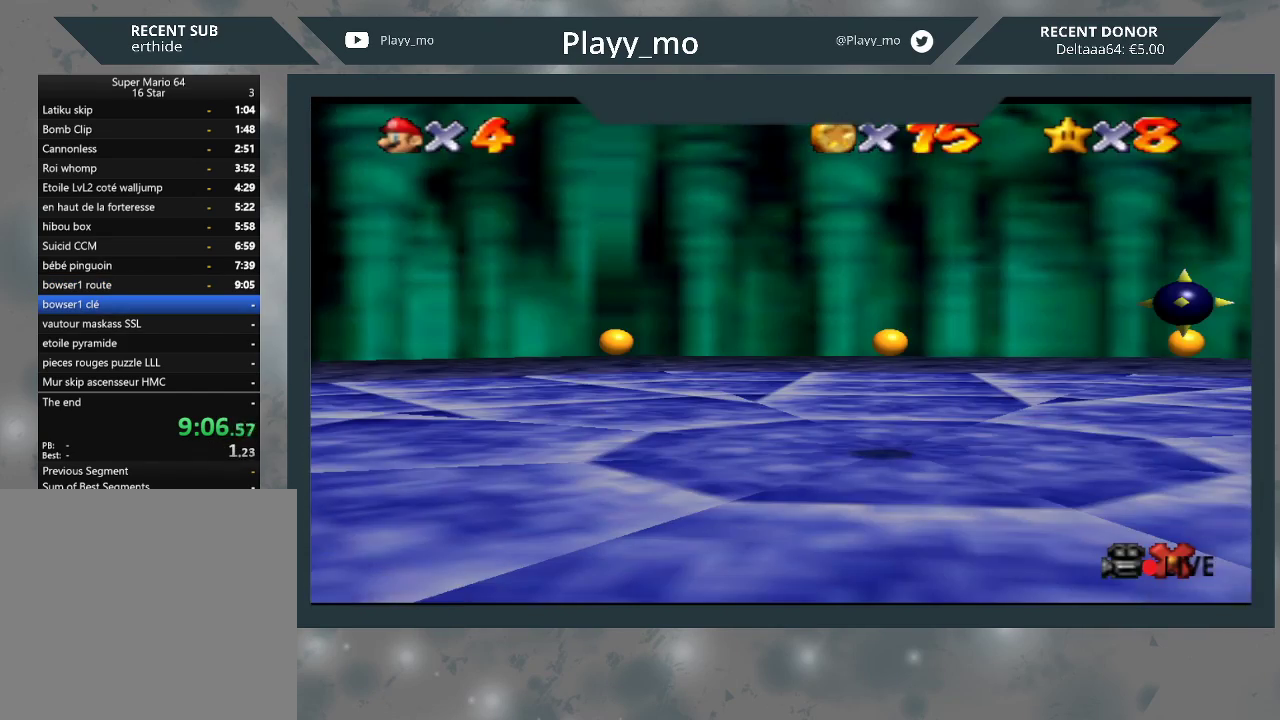
{"buttons": ["A"], "left_stick": "center", "right_stick": "center", "events": [[400, "A", "down"]]}
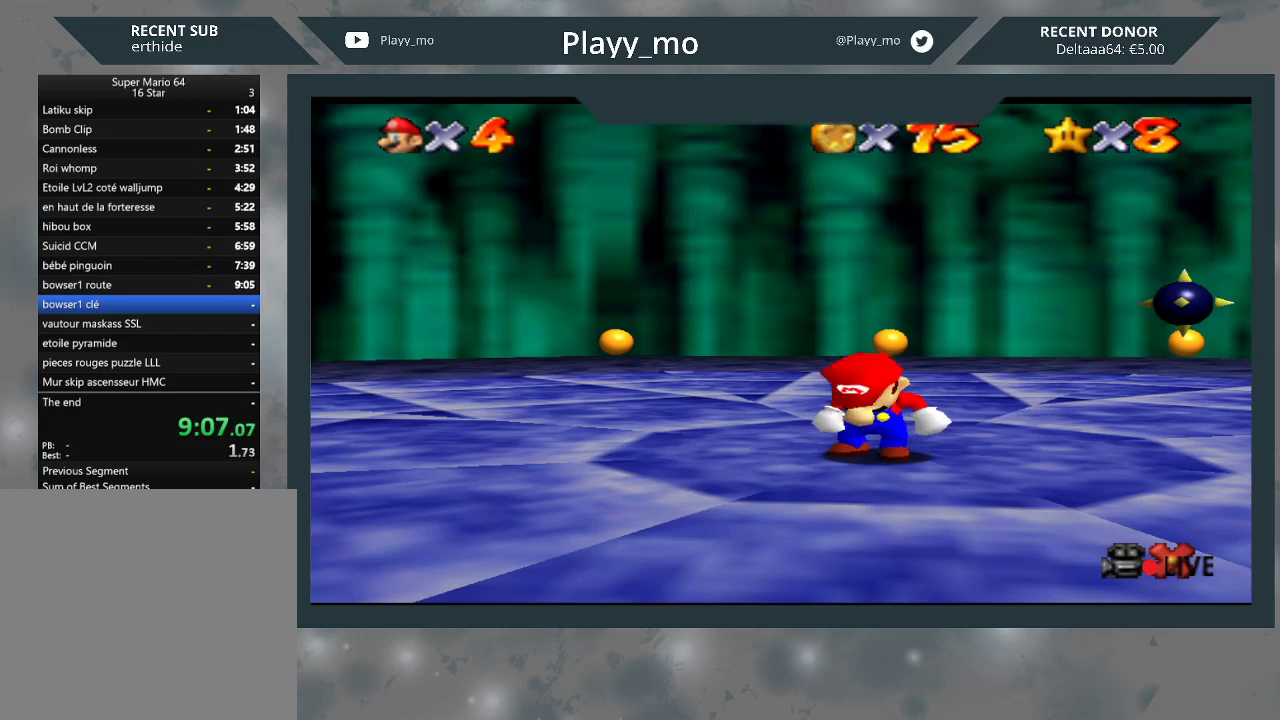
{"buttons": ["A"], "left_stick": "center", "right_stick": "center", "events": [[33, "A", "up"], [100, "A", "down"], [233, "A", "up"], [300, "A", "down"], [367, "A", "up"], [467, "A", "down"]]}